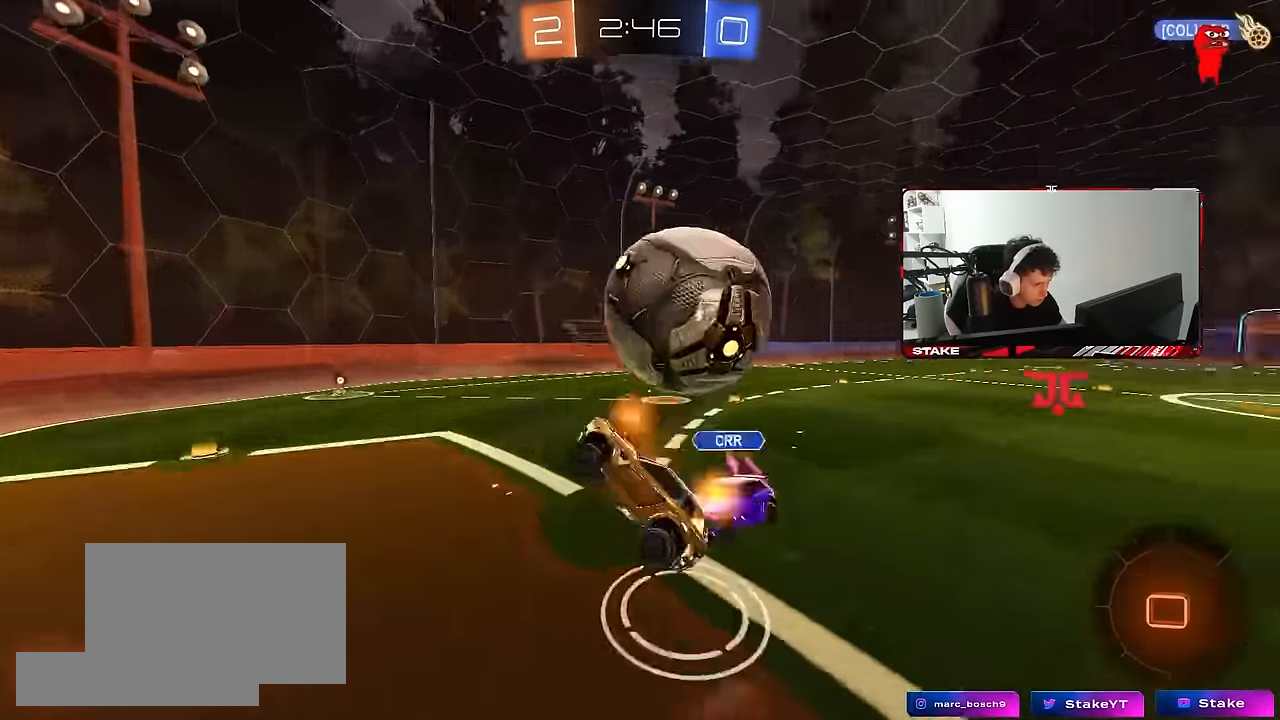
Gameplay with keyboard and mouse; each line is a JSON object with the keys and mouse buttons held at the frame after it. "events" lists presses ("down") and releases ("up") of "1", "2", "3", "4", "5", "a", "alt", "c", "caps_lock", "ctrl", "d", "e", "f", "g", "q", "r", "s", "shift", "space", "t", "tab", "v", "w", "x", "z", "mouse_left", "mouse_wheel" and "mouse_right" between this image and that frame as [ms after this image, input, new state], when the widget could be followed in between. "mouse_left", "mouse_wheel", "mouse_right" = the "left", "wheel", "right" buttons of the "mouse" list. No other keys are recorded. "wheel" means that the mouse wheel is clicked or scrolled. "mouse_move" is the direction in which the mouse moves at that frame (one of eight, or "still"), when it could be read.
{"keys": ["d", "shift", "w"], "mouse": [], "mouse_move": "still", "events": [[83, "mouse_right", "up"], [417, "w", "down"]]}
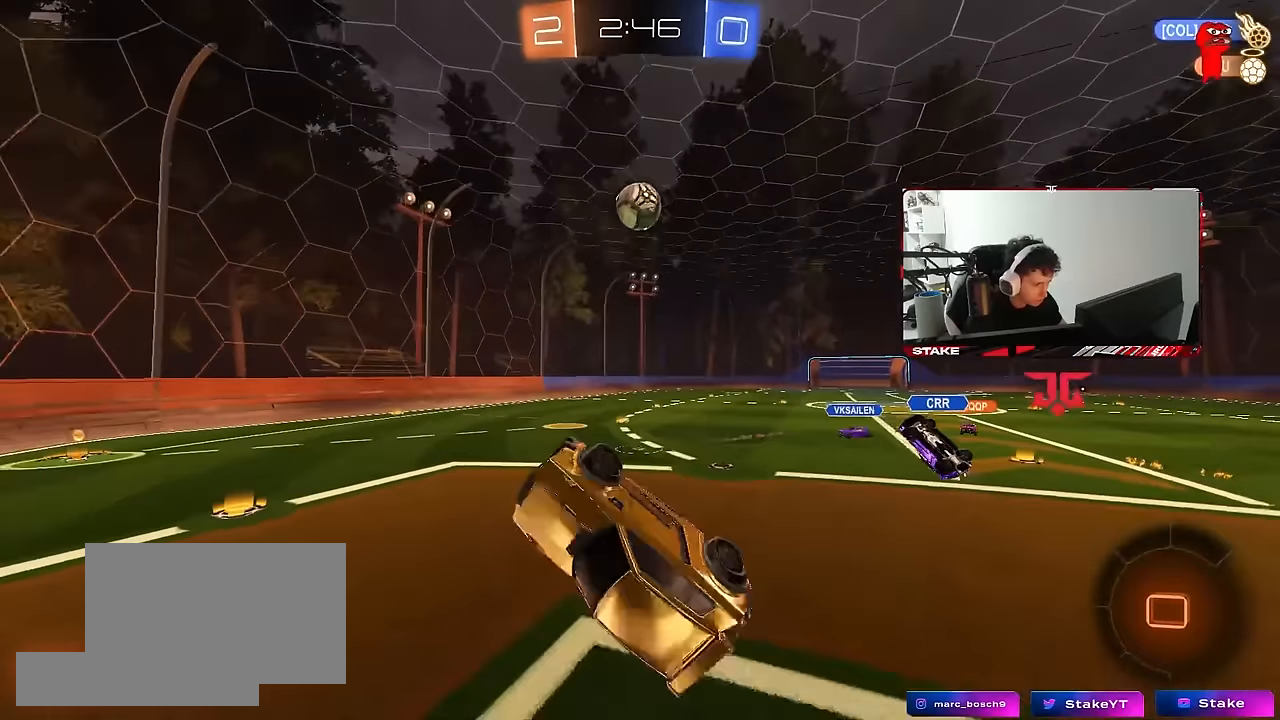
{"keys": ["d", "w"], "mouse": [], "mouse_move": "still", "events": [[283, "shift", "up"]]}
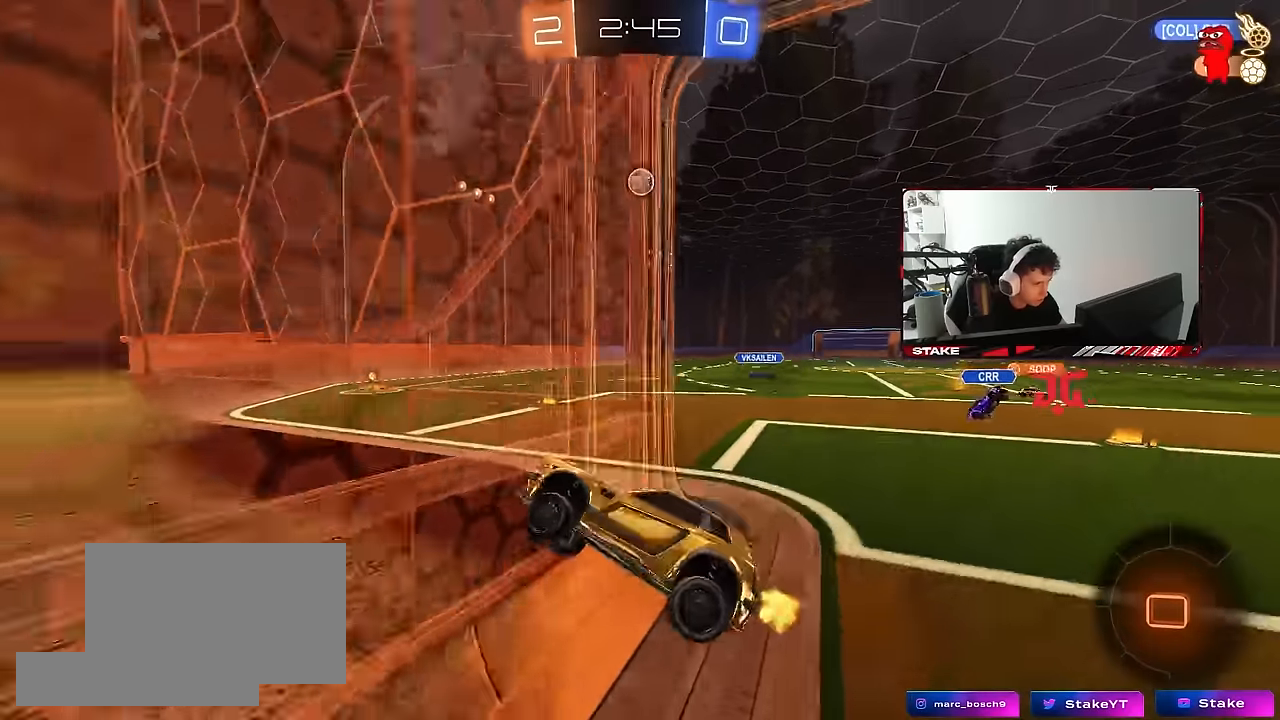
{"keys": ["d", "w"], "mouse": [], "mouse_move": "still", "events": []}
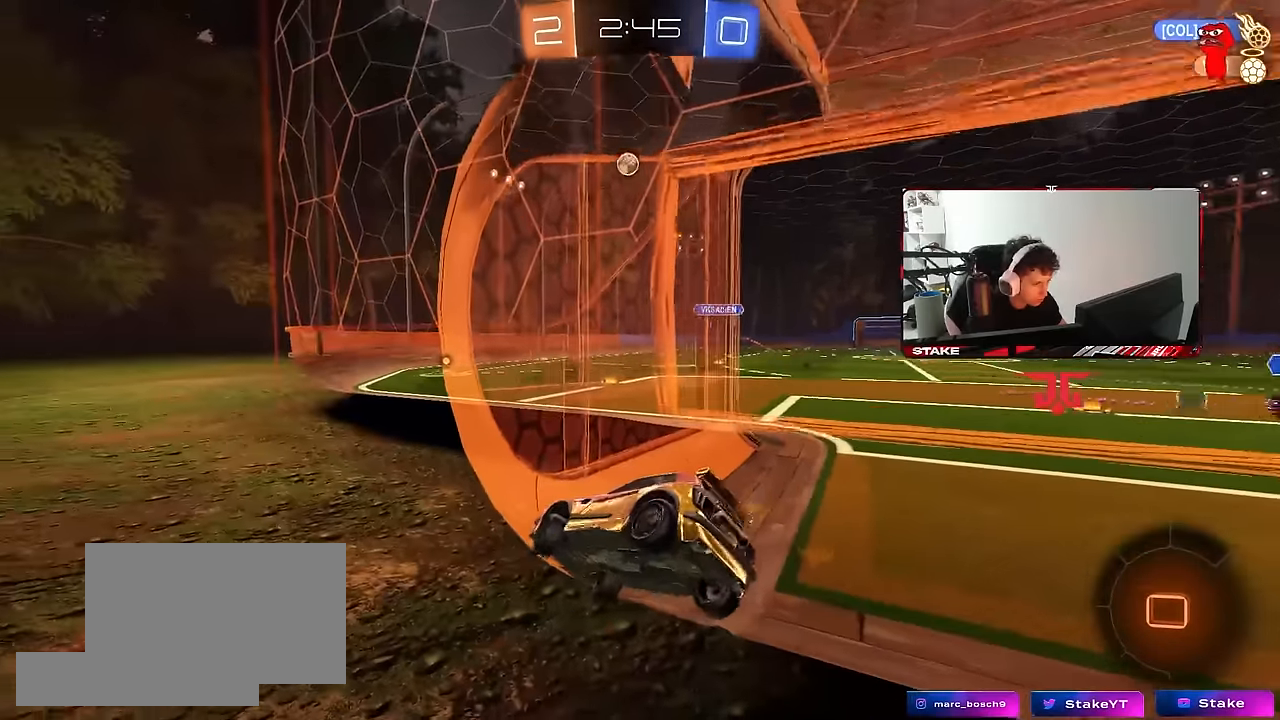
{"keys": ["a", "s", "shift"], "mouse": [], "mouse_move": "still", "events": [[133, "mouse_right", "down"], [183, "d", "up"], [183, "w", "up"], [217, "w", "down"], [267, "mouse_right", "up"], [367, "w", "up"], [417, "a", "down"], [417, "shift", "down"], [467, "s", "down"]]}
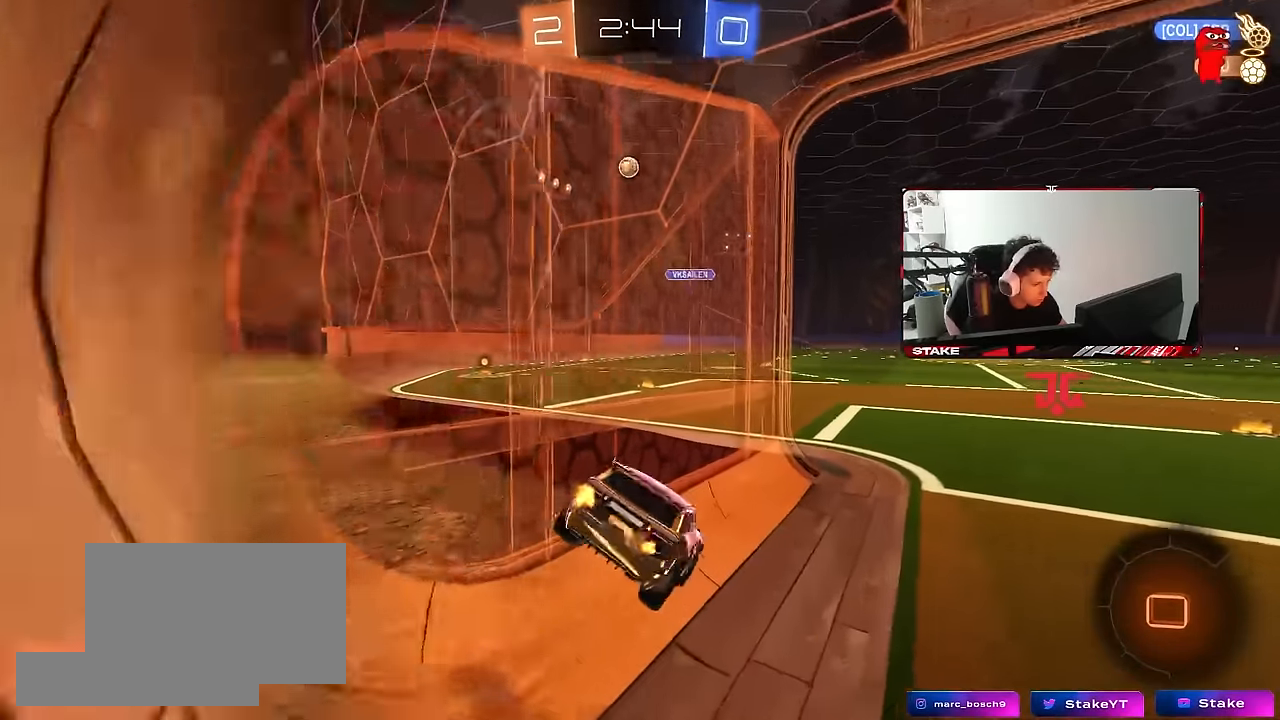
{"keys": ["d", "w"], "mouse": [], "mouse_move": "still", "events": [[50, "a", "up"], [100, "s", "up"], [150, "shift", "up"], [250, "w", "down"], [433, "d", "down"]]}
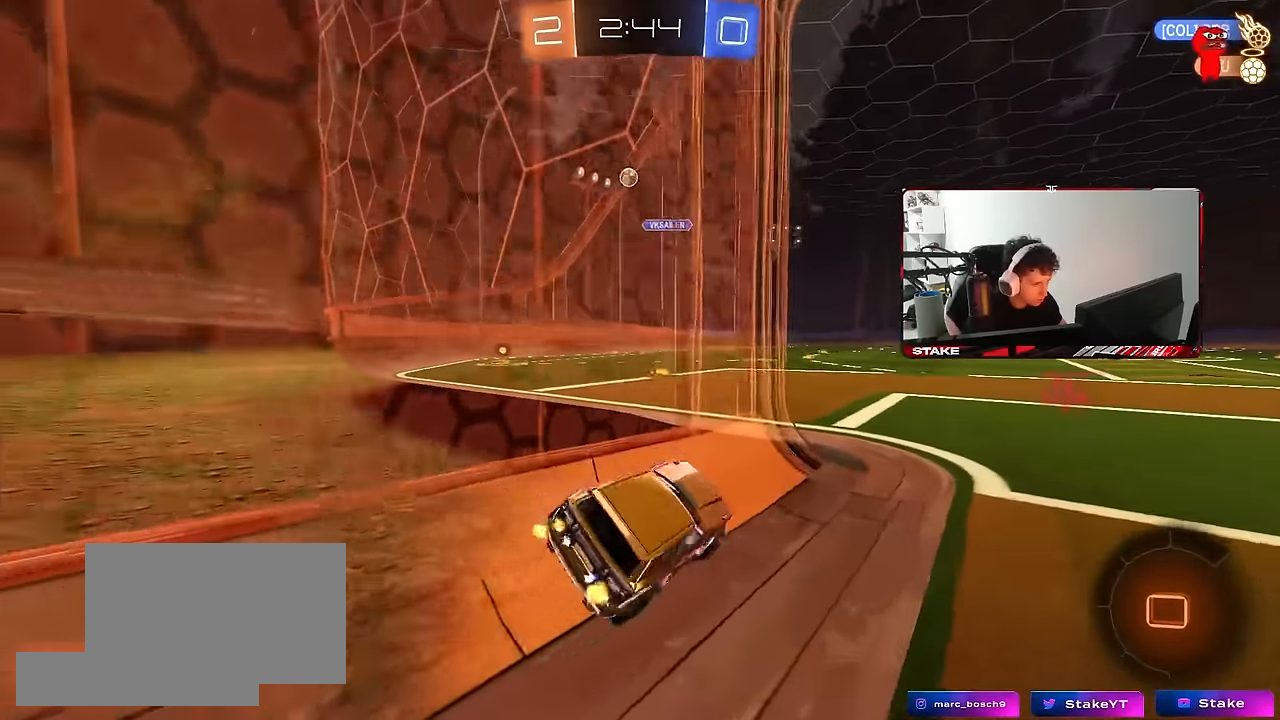
{"keys": ["a", "w"], "mouse": [], "mouse_move": "still", "events": [[167, "d", "up"], [267, "a", "down"], [300, "shift", "down"], [400, "shift", "up"]]}
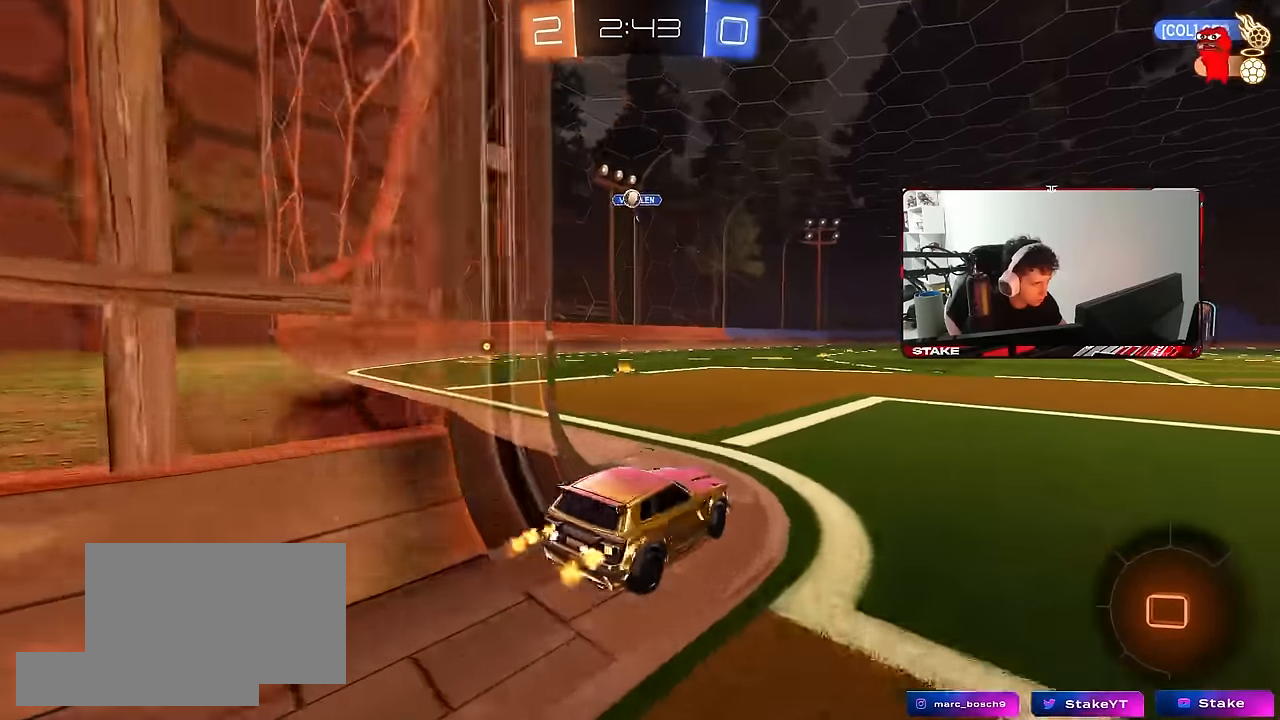
{"keys": ["w"], "mouse": [], "mouse_move": "still", "events": [[267, "a", "up"]]}
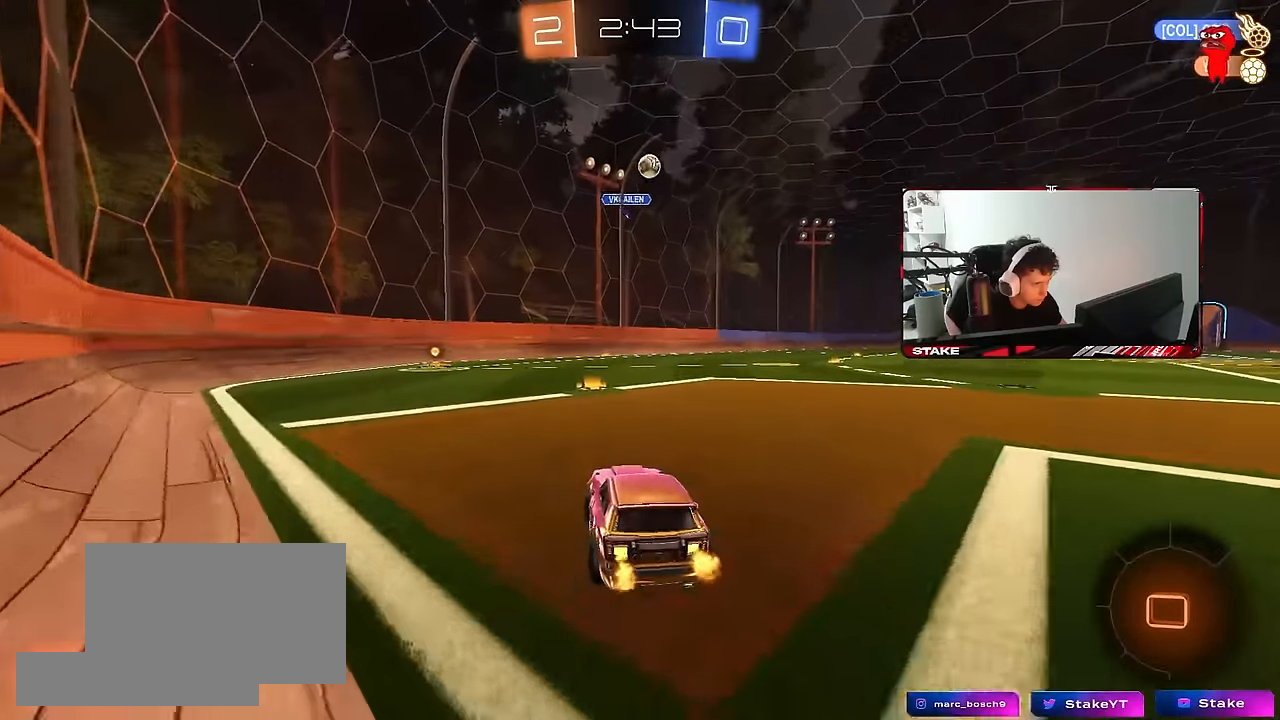
{"keys": ["w"], "mouse": ["left"], "mouse_move": "still", "events": [[233, "a", "down"], [283, "a", "up"], [483, "mouse_left", "down"]]}
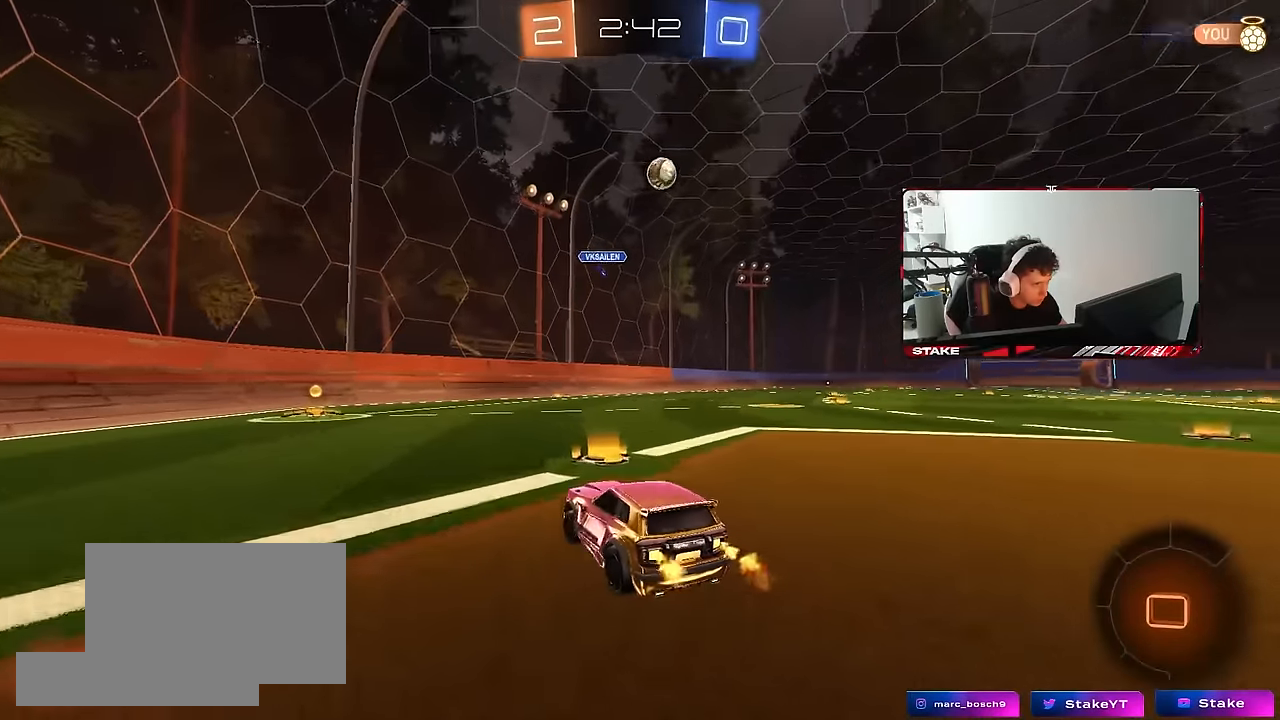
{"keys": ["w"], "mouse": ["left"], "mouse_move": "still", "events": [[117, "a", "down"], [250, "a", "up"]]}
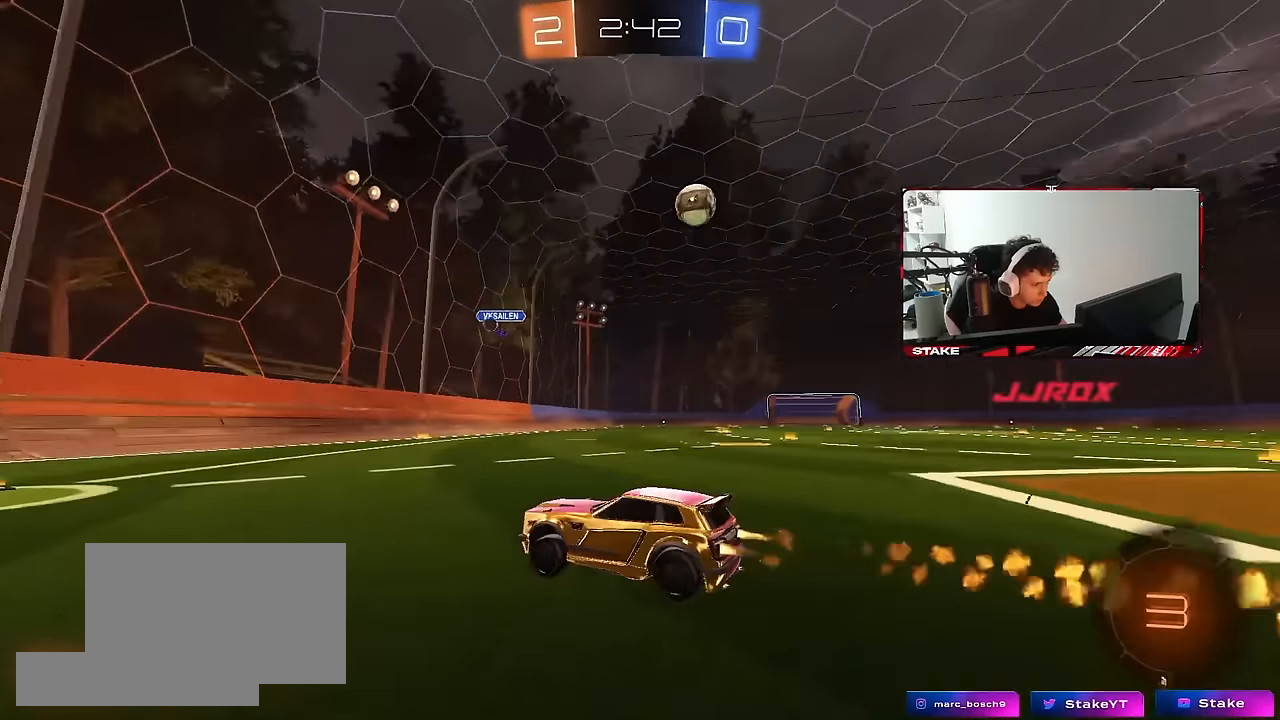
{"keys": ["a", "w"], "mouse": [], "mouse_move": "still", "events": [[133, "a", "down"], [133, "shift", "down"], [183, "mouse_left", "up"], [267, "shift", "up"]]}
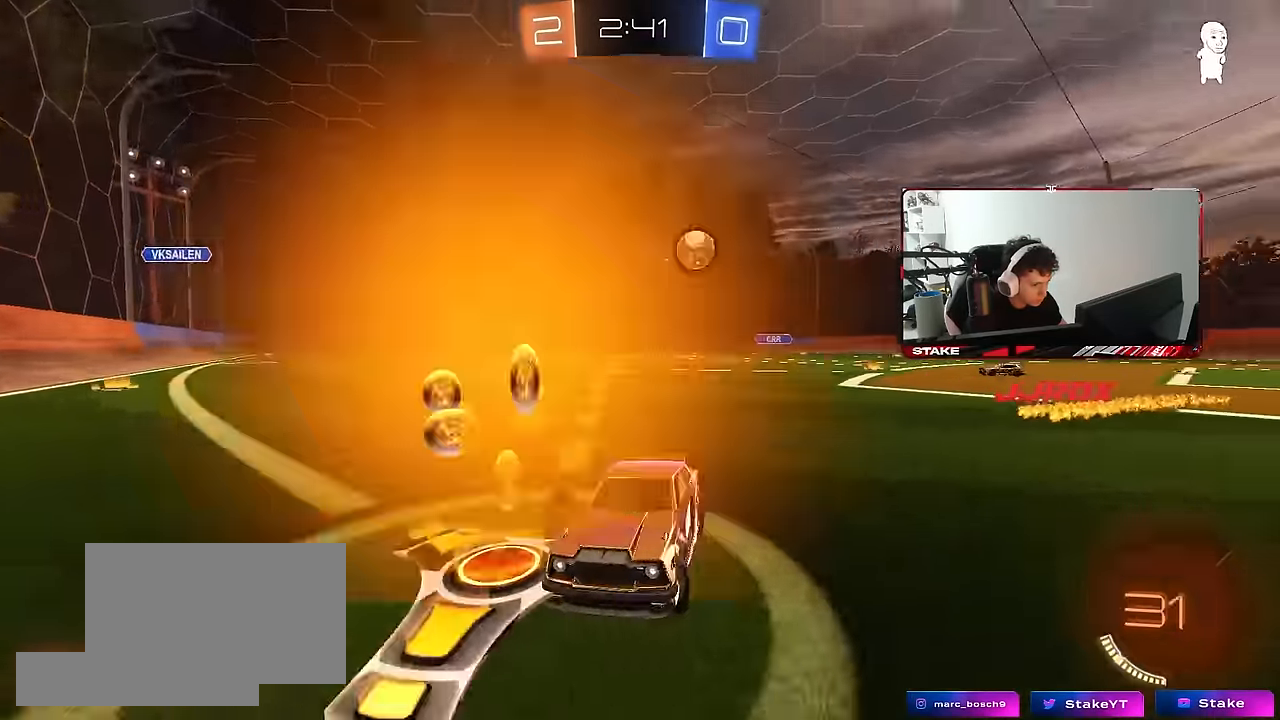
{"keys": ["a", "w"], "mouse": [], "mouse_move": "still", "events": [[200, "shift", "down"], [283, "shift", "up"]]}
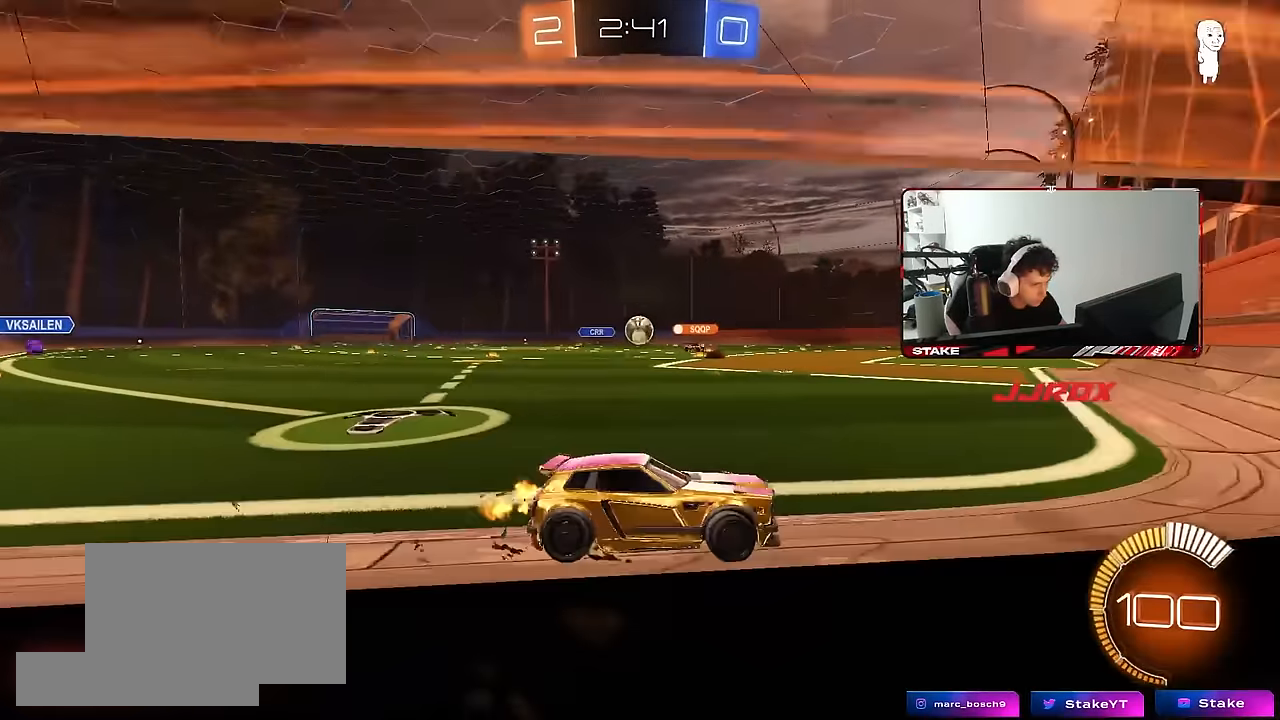
{"keys": ["a", "w"], "mouse": [], "mouse_move": "still", "events": []}
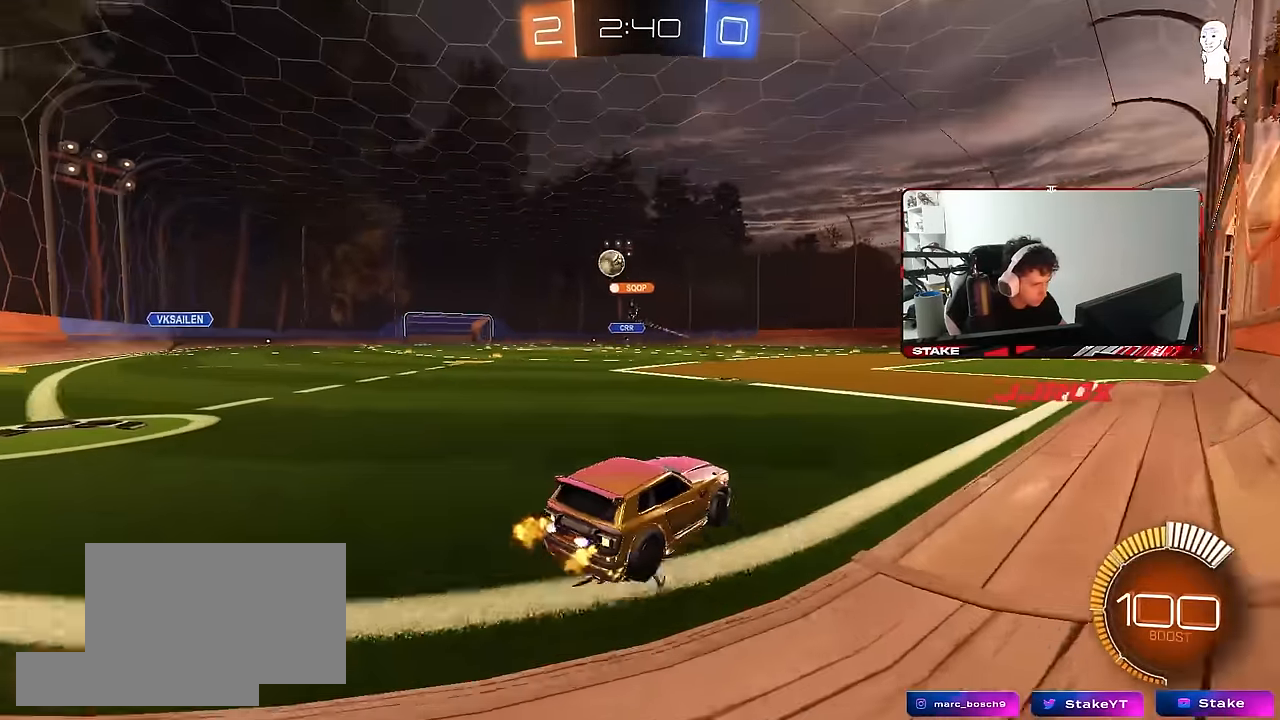
{"keys": ["a", "s", "shift"], "mouse": ["left", "right"], "mouse_move": "still", "events": [[233, "a", "up"], [267, "mouse_left", "down"], [267, "mouse_right", "down"], [317, "a", "down"], [317, "shift", "down"], [367, "mouse_right", "up"], [417, "mouse_right", "down"], [417, "w", "up"], [467, "s", "down"]]}
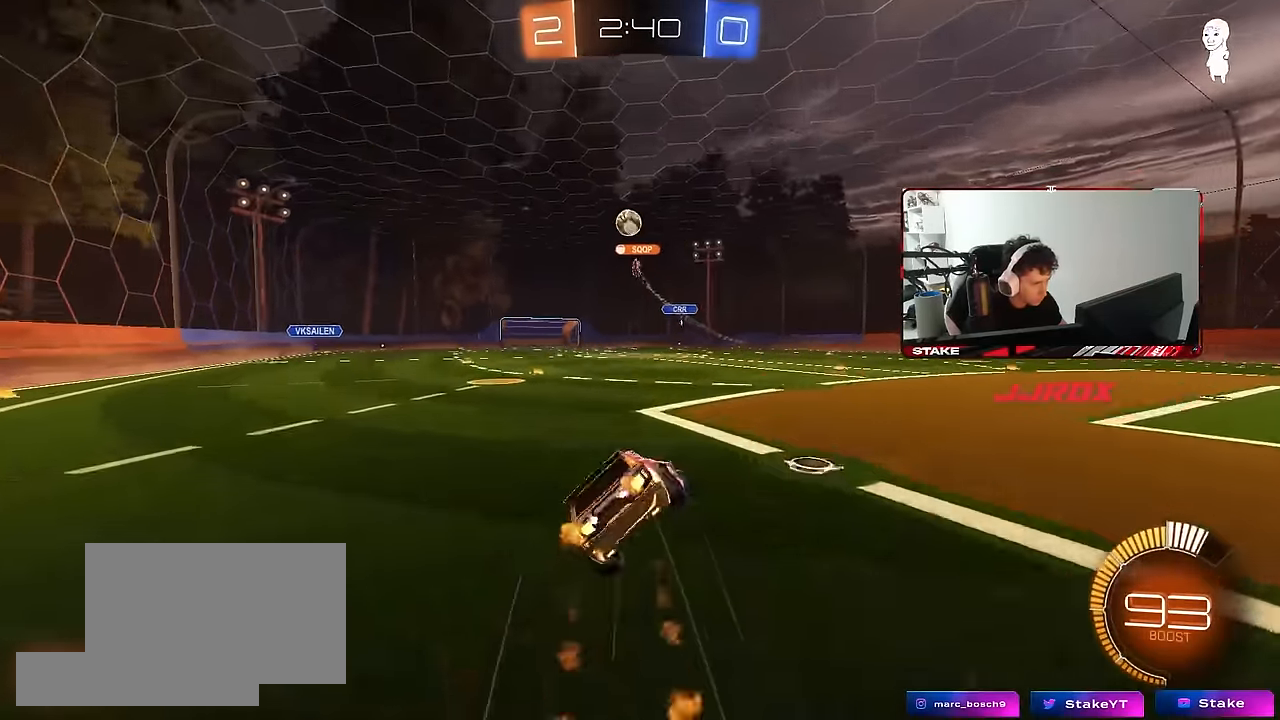
{"keys": ["a", "s", "shift"], "mouse": [], "mouse_move": "still", "events": [[100, "mouse_left", "up"], [100, "mouse_right", "up"], [283, "s", "up"], [383, "s", "down"]]}
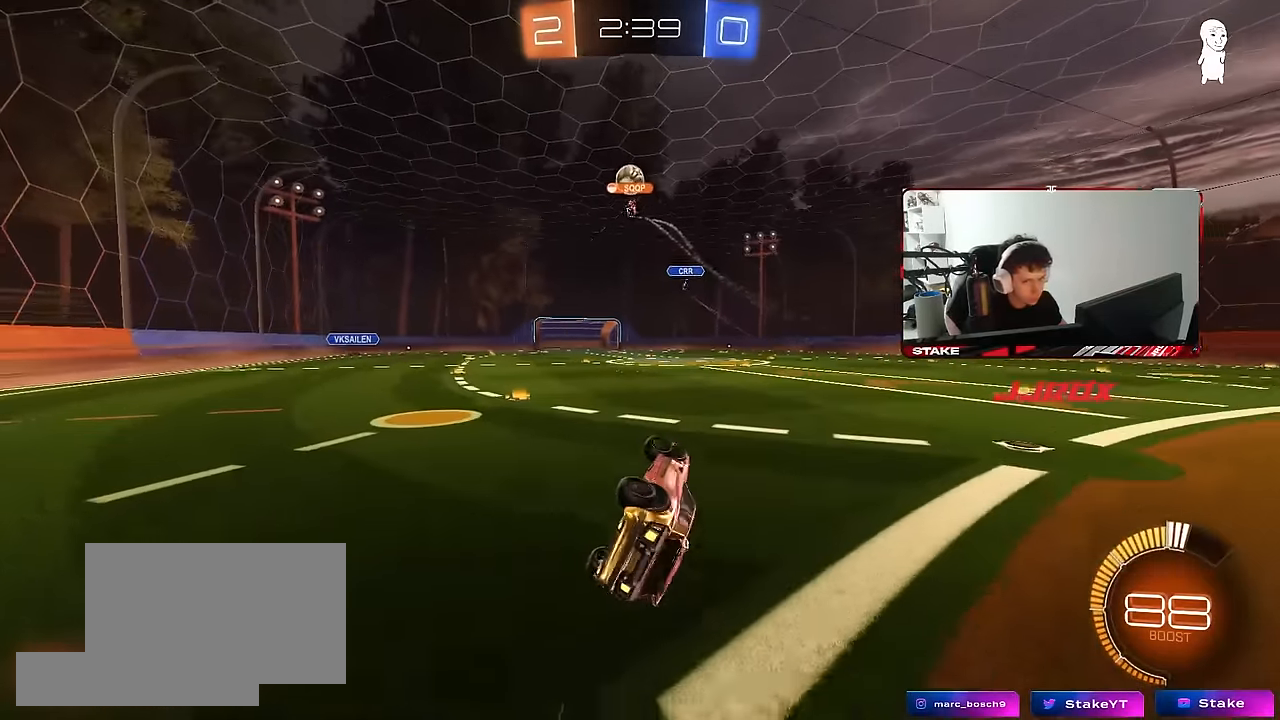
{"keys": ["a", "w"], "mouse": [], "mouse_move": "still", "events": [[116, "shift", "up"], [166, "s", "up"], [216, "a", "up"], [350, "w", "down"], [450, "a", "down"]]}
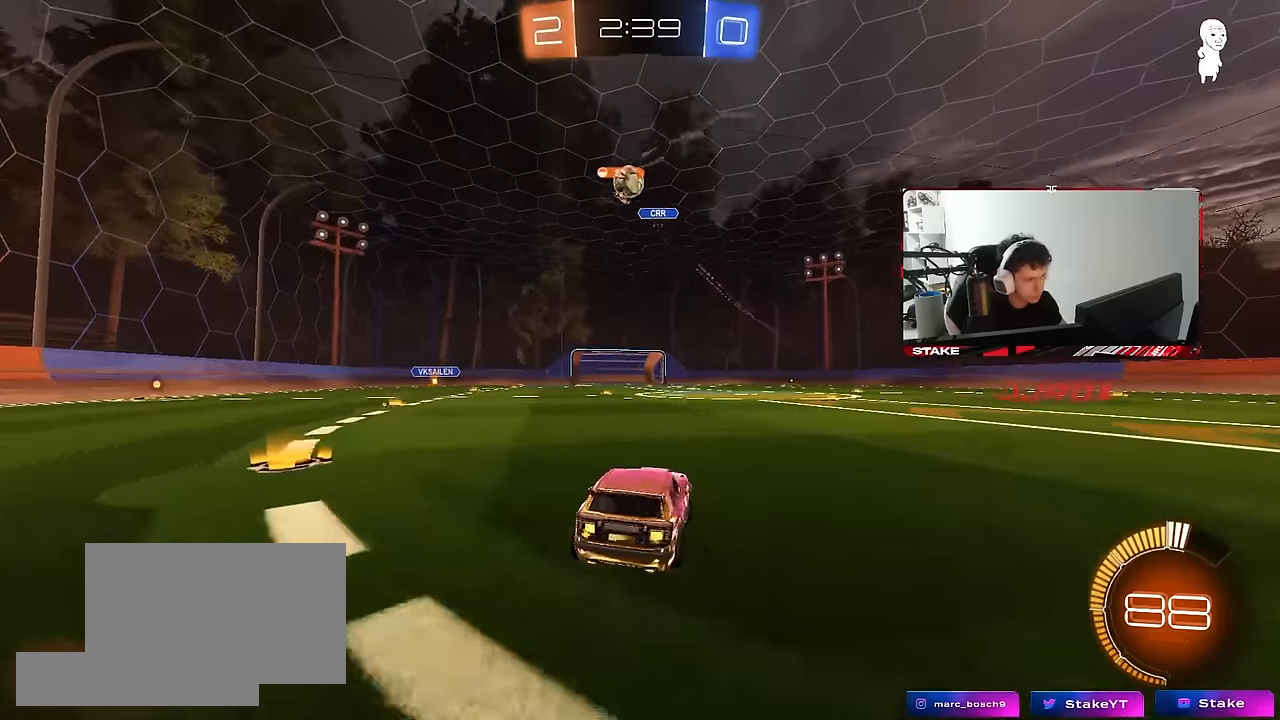
{"keys": ["a", "s"], "mouse": [], "mouse_move": "still", "events": [[83, "a", "up"], [83, "w", "up"], [216, "a", "down"], [216, "s", "down"], [266, "d", "down"], [416, "d", "up"], [466, "s", "up"], [500, "s", "down"]]}
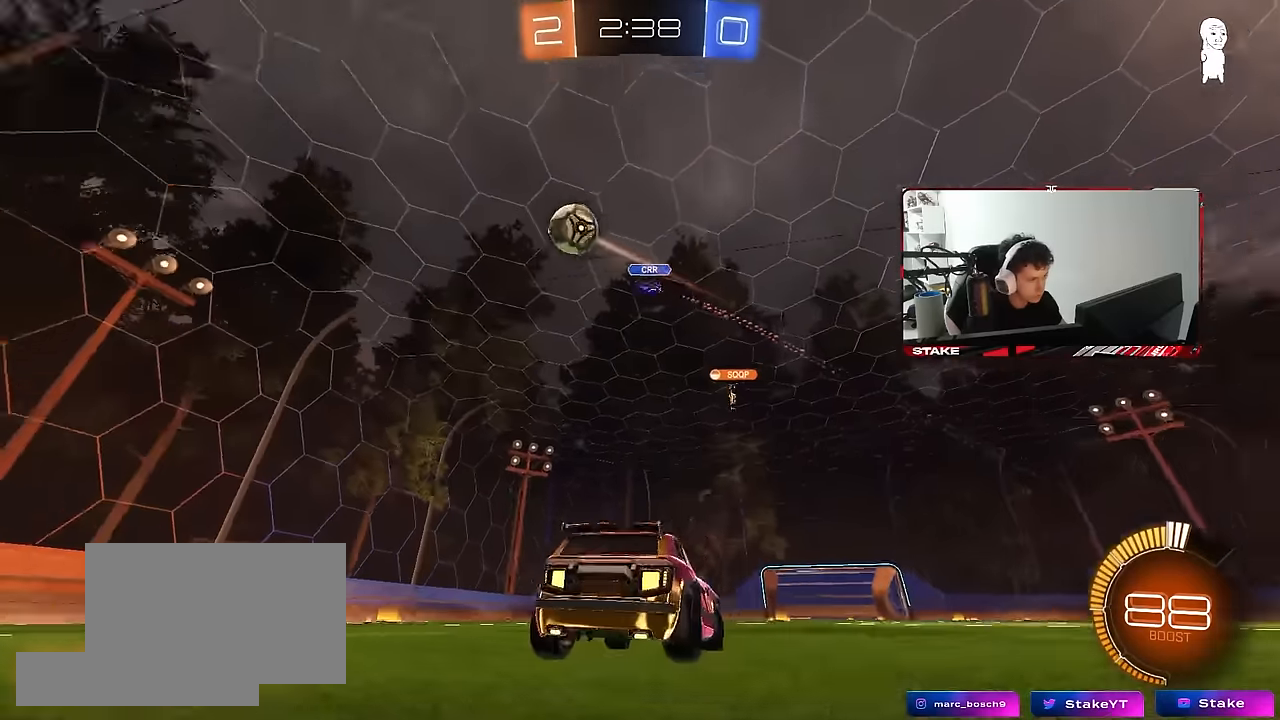
{"keys": ["s"], "mouse": ["right"], "mouse_move": "left", "events": [[333, "a", "up"], [333, "mouse_right", "down"], [383, "mouse_right", "up"], [433, "mouse_right", "down"]]}
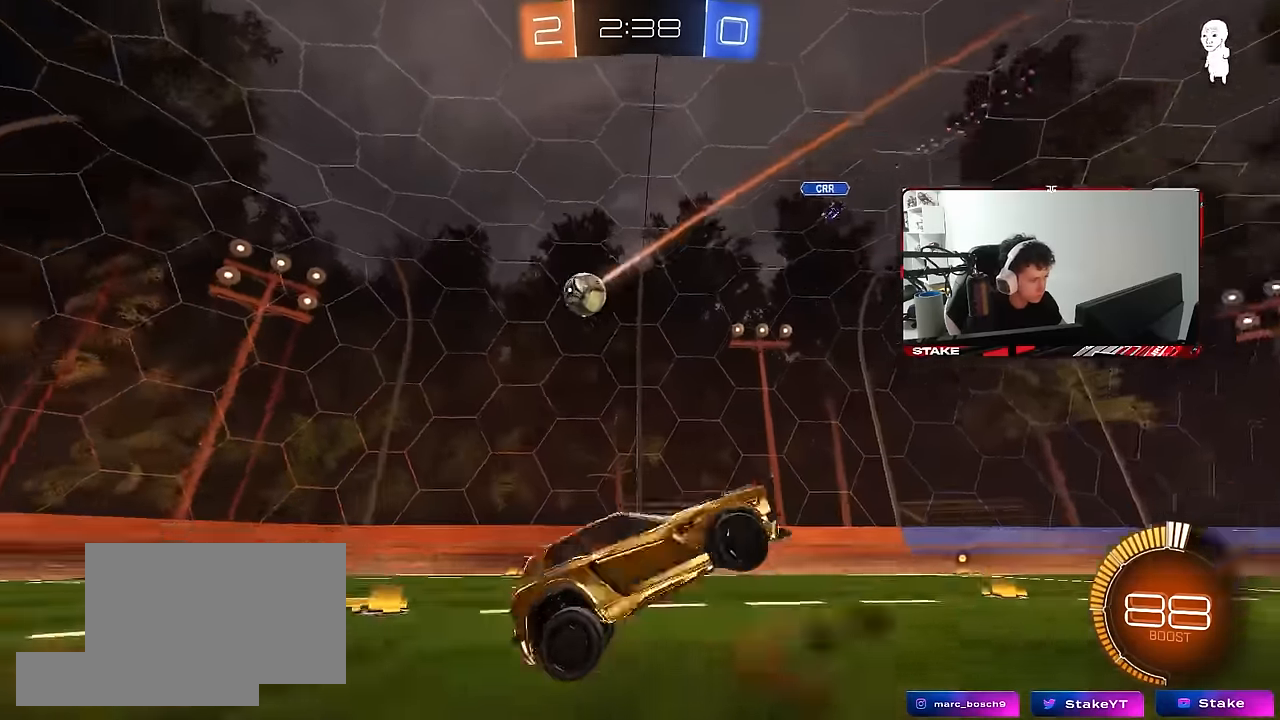
{"keys": ["a", "d", "q", "w"], "mouse": ["left"], "mouse_move": "still", "events": [[116, "d", "down"], [116, "s", "up"], [166, "mouse_right", "up"], [216, "q", "down"], [216, "w", "down"], [250, "mouse_left", "down"], [483, "a", "down"]]}
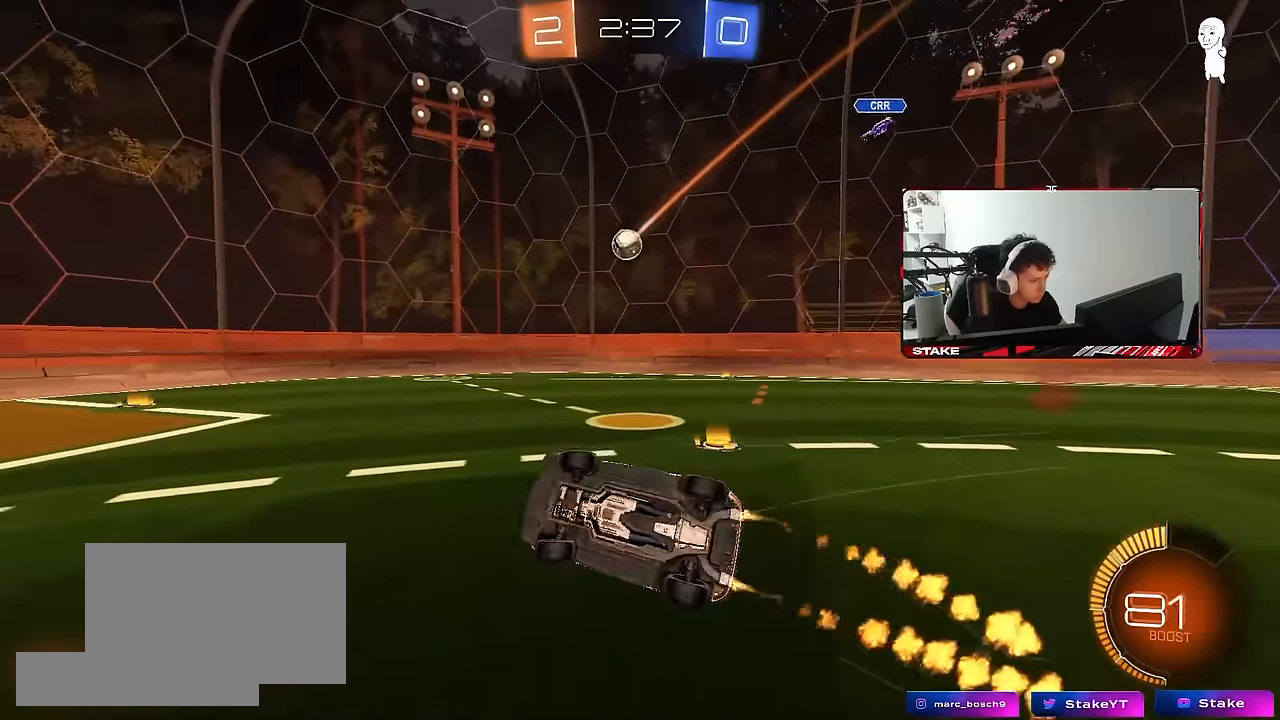
{"keys": ["w"], "mouse": ["left"], "mouse_move": "still", "events": [[83, "d", "up"], [133, "w", "up"], [183, "a", "up"], [183, "q", "up"], [316, "a", "down"], [416, "a", "up"], [500, "w", "down"]]}
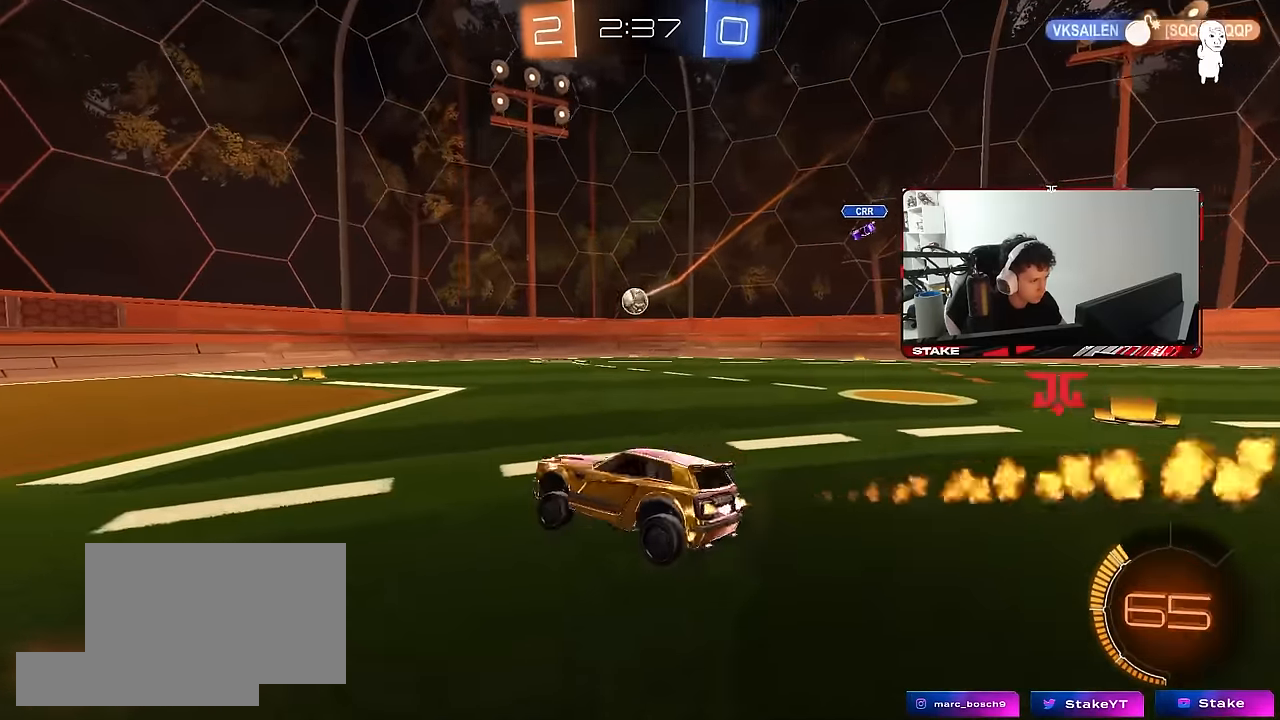
{"keys": ["a", "w"], "mouse": [], "mouse_move": "still", "events": [[150, "d", "down"], [233, "d", "up"], [433, "a", "down"], [483, "mouse_left", "up"]]}
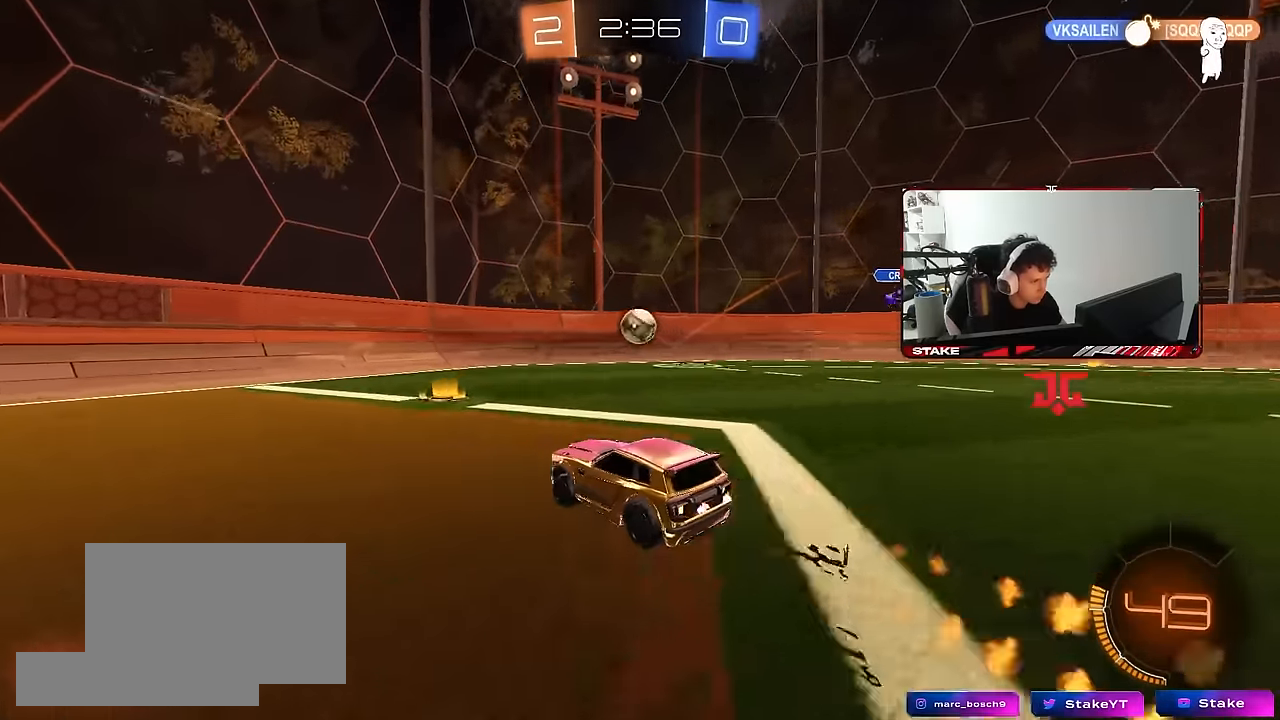
{"keys": [], "mouse": [], "mouse_move": "still", "events": [[16, "a", "up"], [116, "d", "down"], [250, "w", "up"], [300, "mouse_left", "down"], [300, "mouse_right", "down"], [350, "a", "down"], [350, "s", "down"], [450, "a", "up"], [450, "d", "up"], [466, "mouse_right", "up"], [483, "mouse_left", "up"], [483, "s", "up"]]}
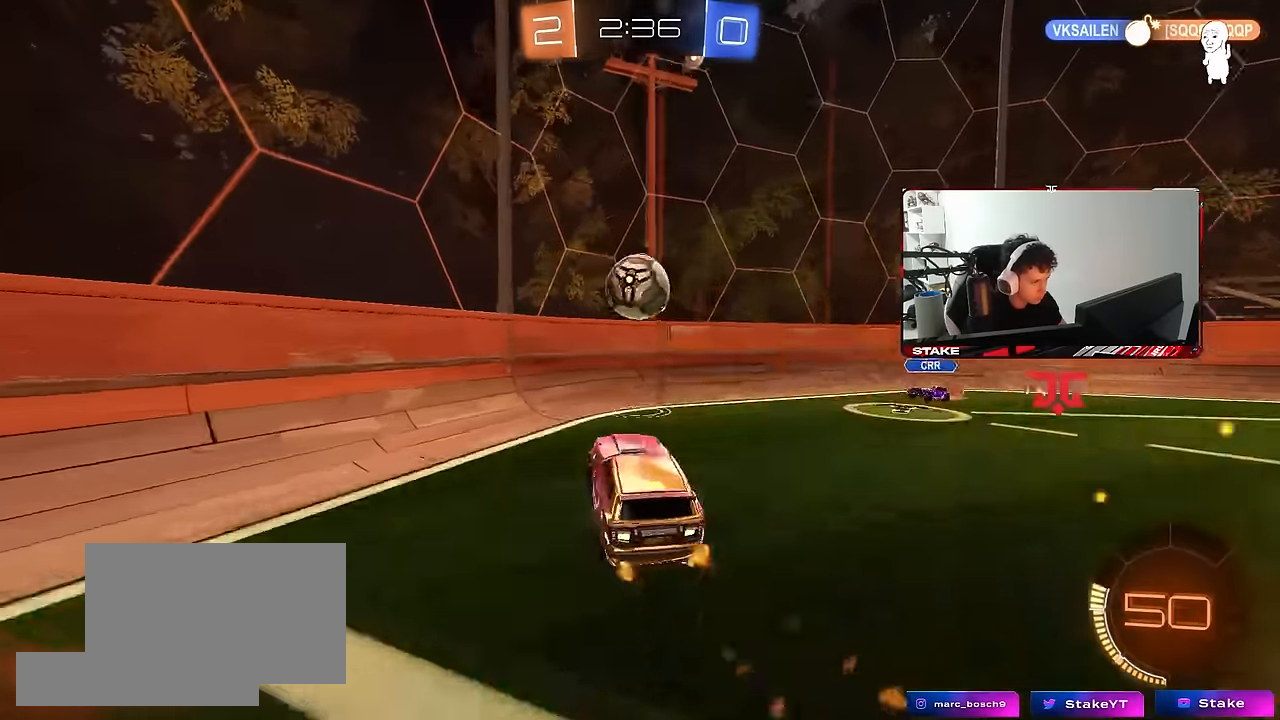
{"keys": ["w"], "mouse": ["left"], "mouse_move": "still", "events": [[33, "mouse_right", "down"], [83, "a", "down"], [133, "d", "down"], [133, "mouse_right", "up"], [133, "w", "down"], [183, "a", "up"], [233, "shift", "down"], [316, "mouse_left", "down"], [416, "shift", "up"], [500, "d", "up"]]}
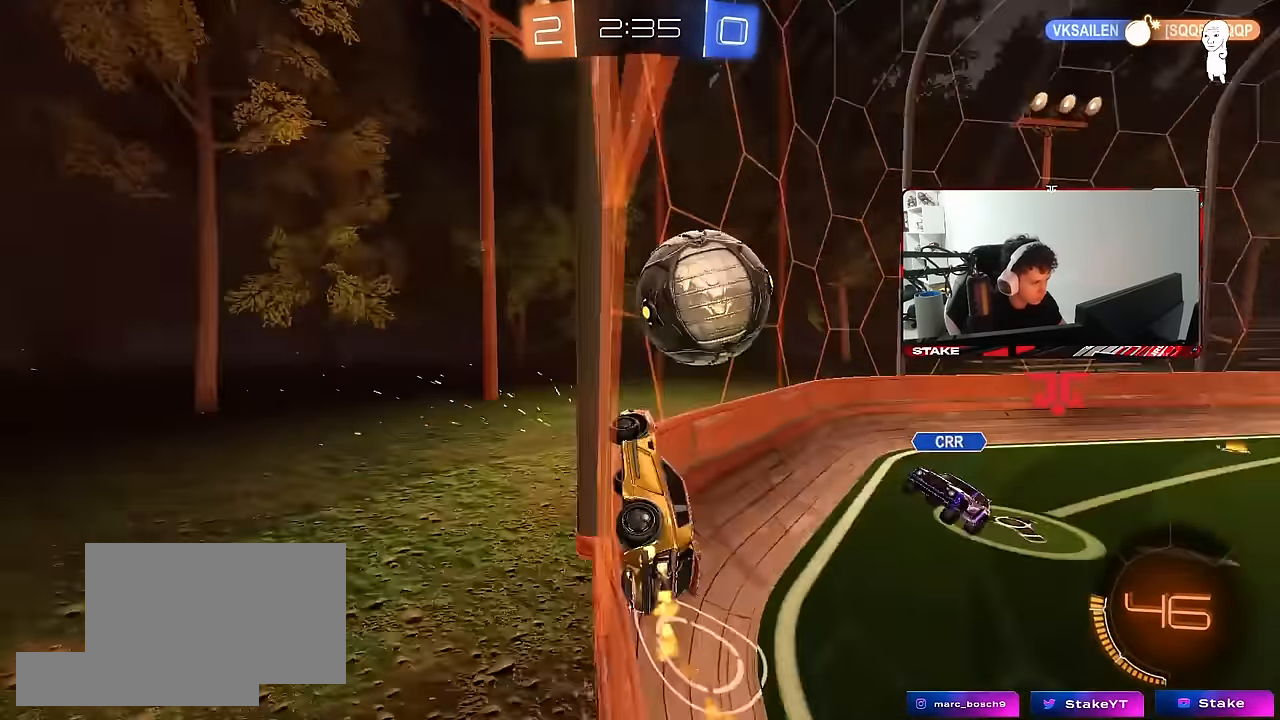
{"keys": ["a", "w"], "mouse": ["left"], "mouse_move": "still", "events": [[150, "d", "down"], [283, "d", "up"], [483, "a", "down"]]}
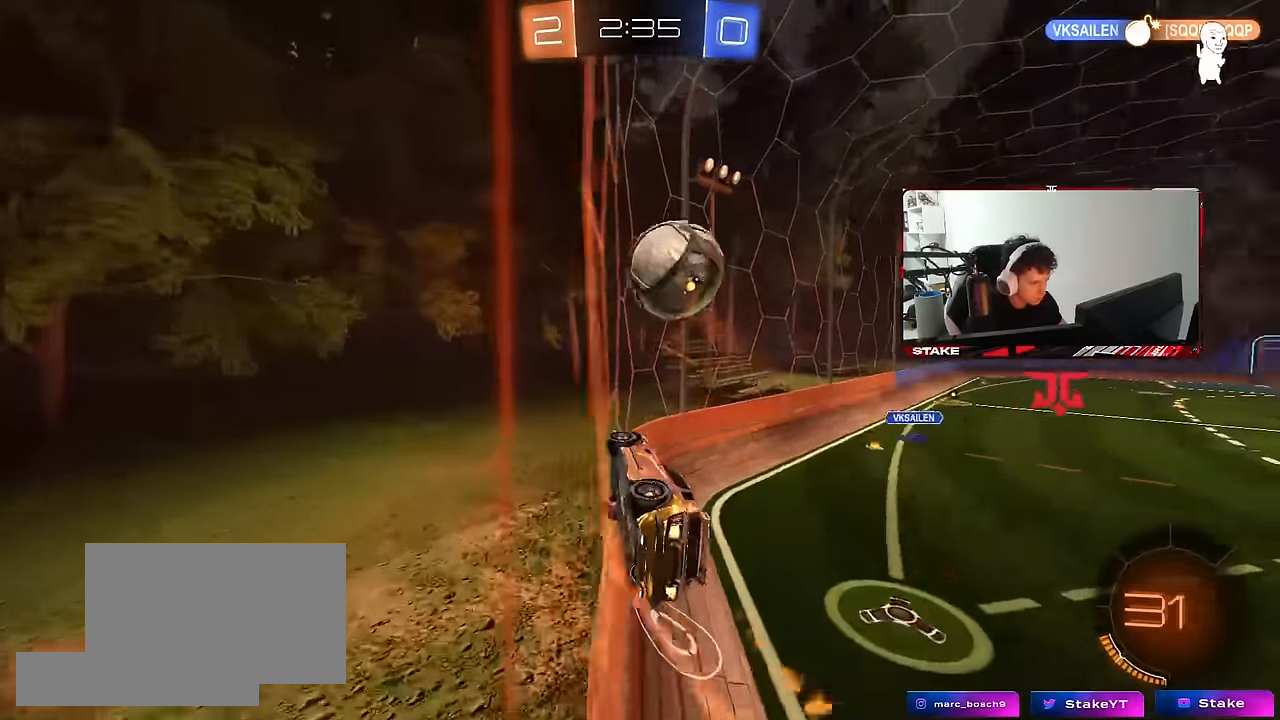
{"keys": ["d", "shift", "w"], "mouse": ["left", "right"], "mouse_move": "still", "events": [[16, "a", "up"], [300, "d", "down"], [300, "mouse_right", "down"], [400, "mouse_right", "up"], [400, "shift", "down"], [483, "mouse_right", "down"]]}
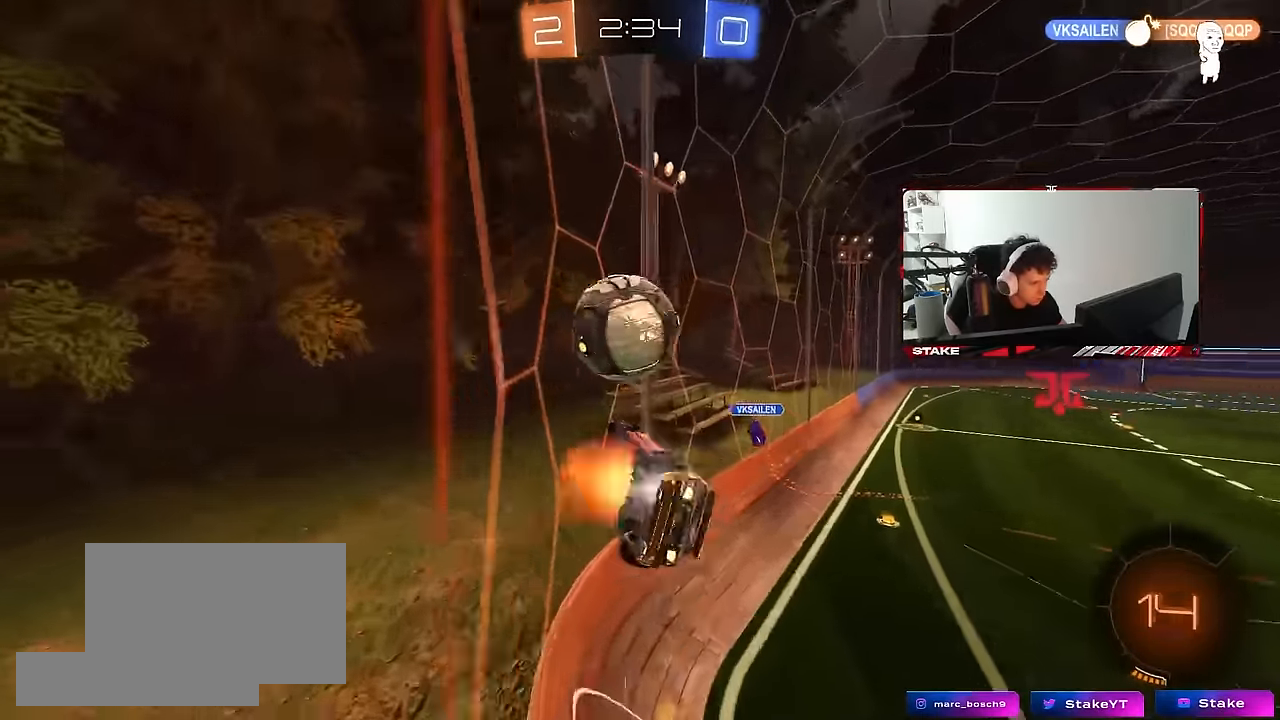
{"keys": ["d", "shift"], "mouse": [], "mouse_move": "still", "events": [[83, "s", "down"], [83, "w", "up"], [183, "mouse_left", "up"], [183, "mouse_right", "up"], [233, "s", "up"], [366, "w", "down"], [500, "w", "up"]]}
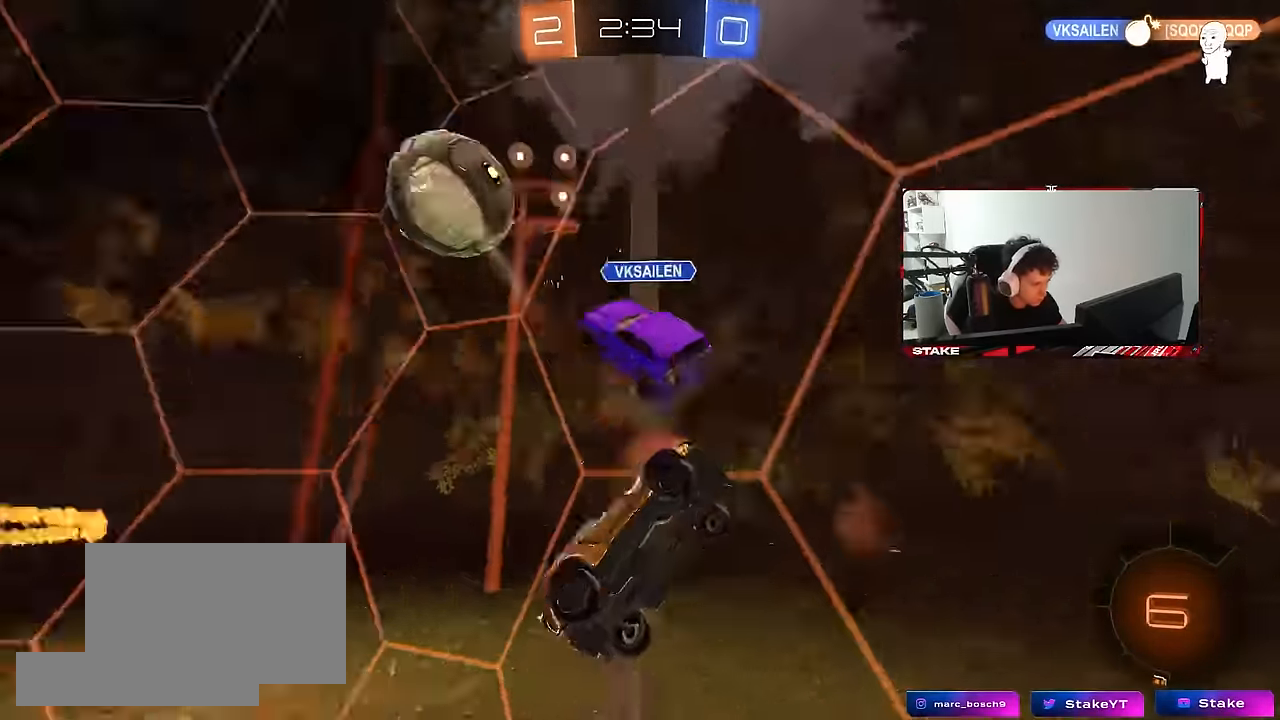
{"keys": ["s"], "mouse": [], "mouse_move": "still", "events": [[150, "shift", "up"], [200, "s", "down"], [333, "d", "up"], [333, "s", "up"], [483, "s", "down"]]}
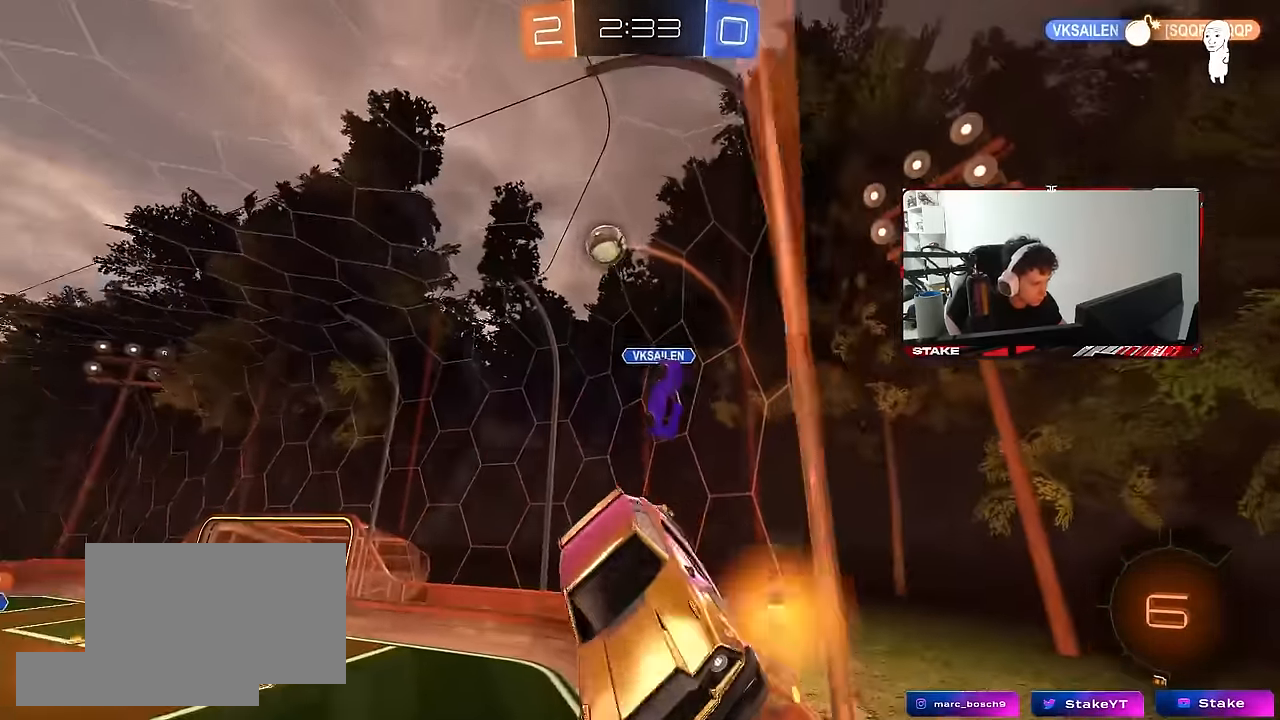
{"keys": [], "mouse": [], "mouse_move": "still", "events": [[166, "a", "down"], [166, "s", "up"], [300, "a", "up"]]}
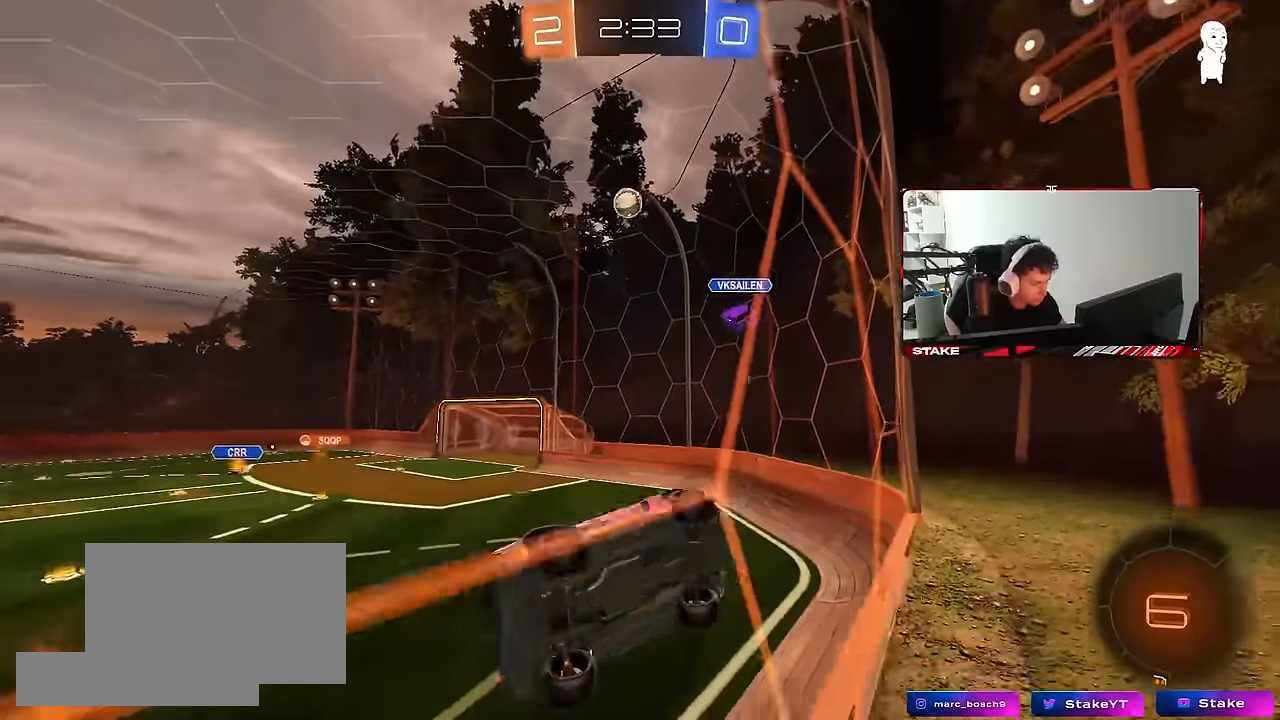
{"keys": ["d", "w"], "mouse": [], "mouse_move": "still", "events": [[133, "mouse_left", "down"], [216, "a", "down"], [366, "a", "up"], [416, "w", "down"], [500, "d", "down"], [500, "mouse_left", "up"]]}
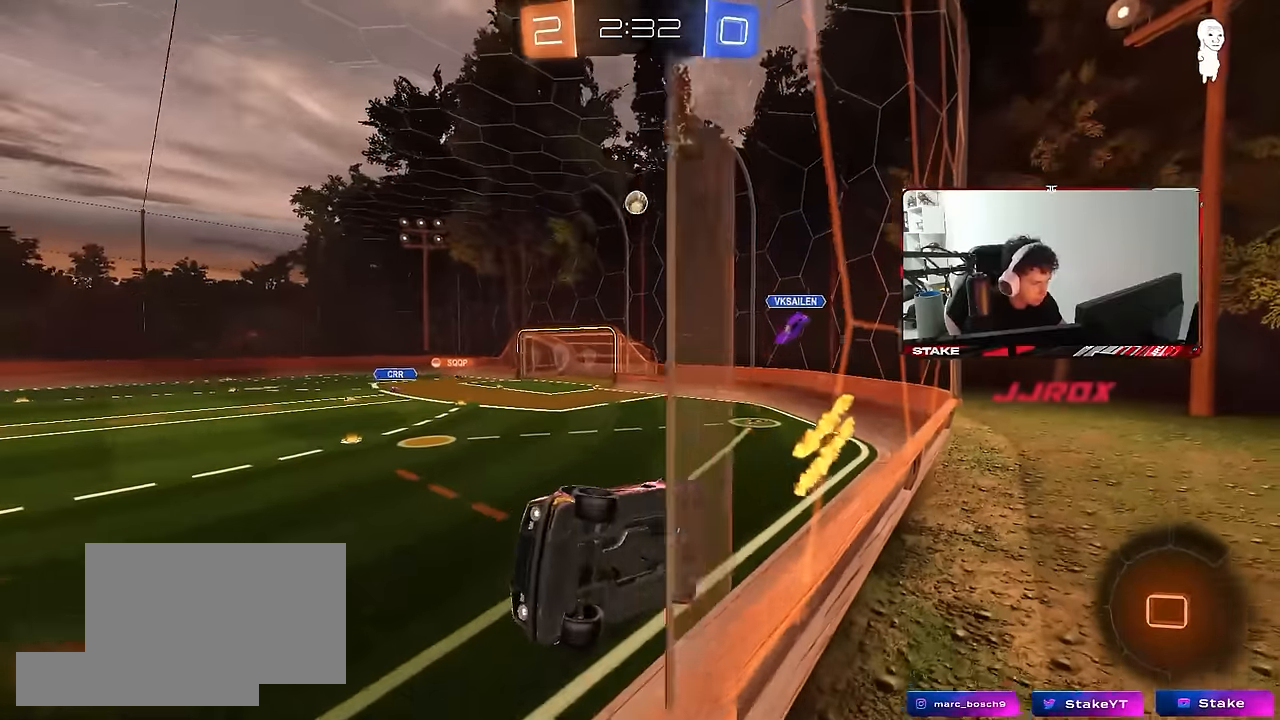
{"keys": ["w"], "mouse": [], "mouse_move": "still", "events": [[200, "d", "up"]]}